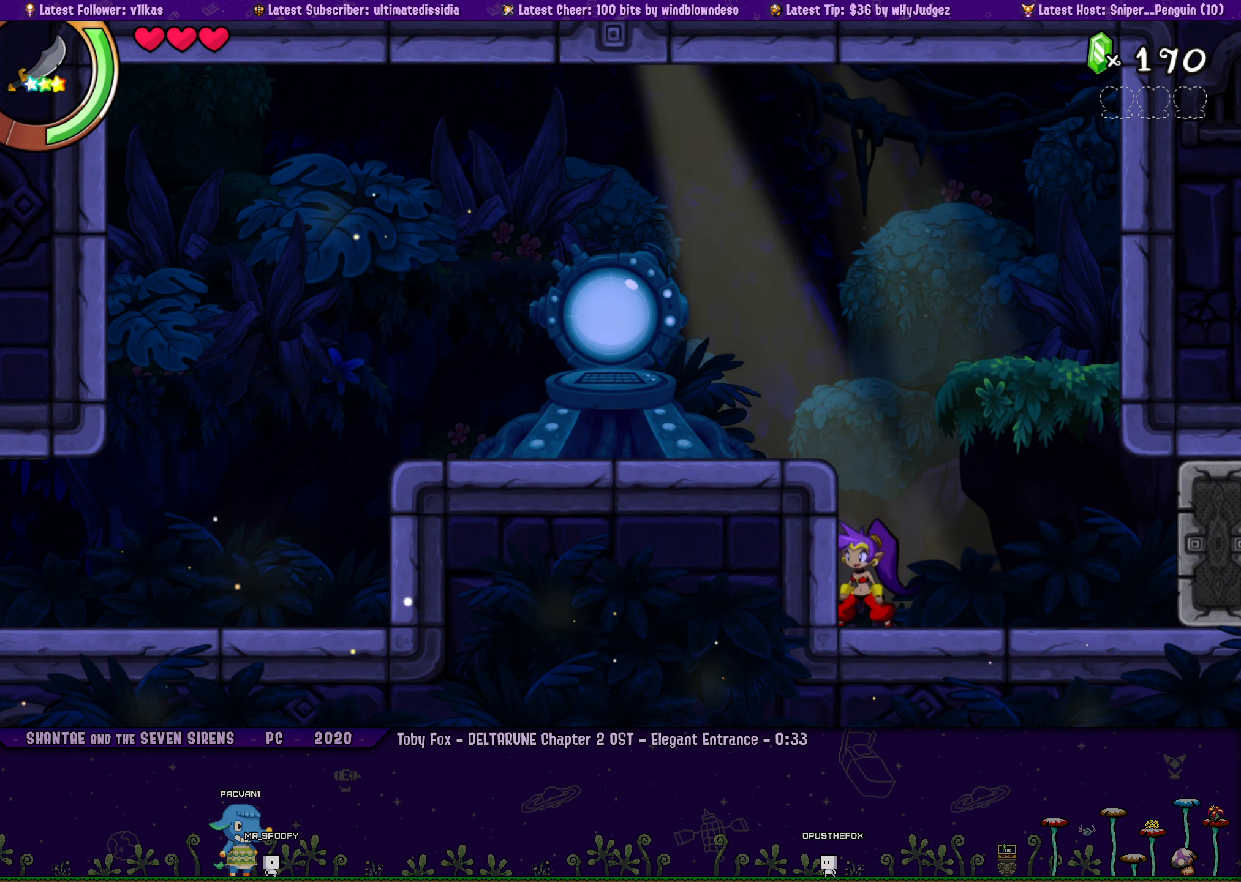
Gameplay with a controller (PlayStation layout); each line is a JSON object with the inputs held at the frame after it (dt_ms = milliseconds from this image to that frame). "button_events" lists button changes between this image and that frame as [ms after this image, input, new state], when the widget could be followed in between (sticks are given only as held states). Not read: L2 R2 R3 right_stick.
{"dt_ms": 500, "buttons": [], "left_stick": "left", "button_events": [[83, "DPAD_RIGHT", "up"], [200, "DPAD_RIGHT", "down"], [300, "DPAD_RIGHT", "up"], [416, "DPAD_RIGHT", "down"], [500, "DPAD_RIGHT", "up"]]}
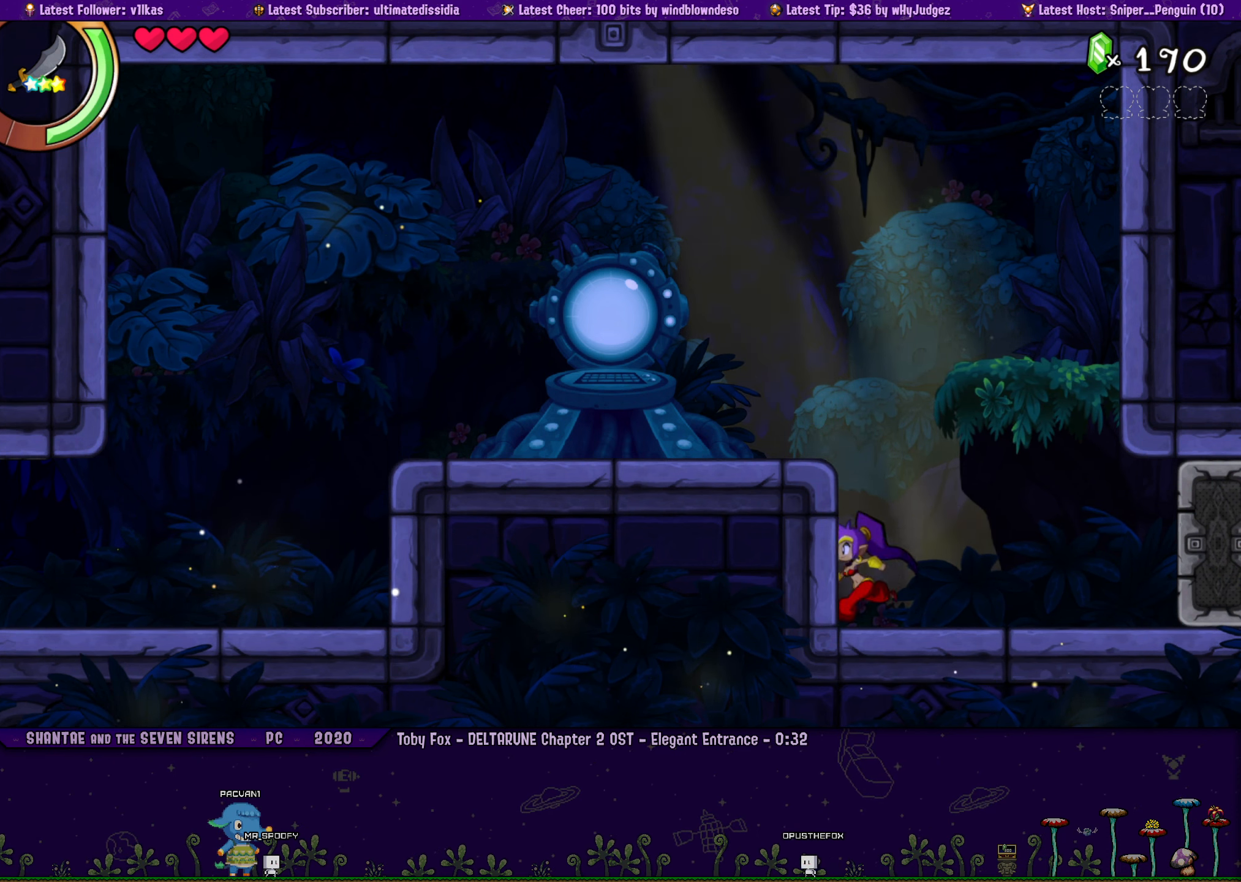
{"dt_ms": 1000, "buttons": ["DPAD_RIGHT"], "left_stick": "center", "button_events": [[133, "DPAD_RIGHT", "down"], [250, "DPAD_RIGHT", "up"], [350, "DPAD_RIGHT", "down"], [466, "DPAD_RIGHT", "up"], [583, "DPAD_RIGHT", "down"], [683, "DPAD_RIGHT", "up"], [800, "DPAD_RIGHT", "down"], [900, "DPAD_RIGHT", "up"], [1000, "DPAD_RIGHT", "down"]]}
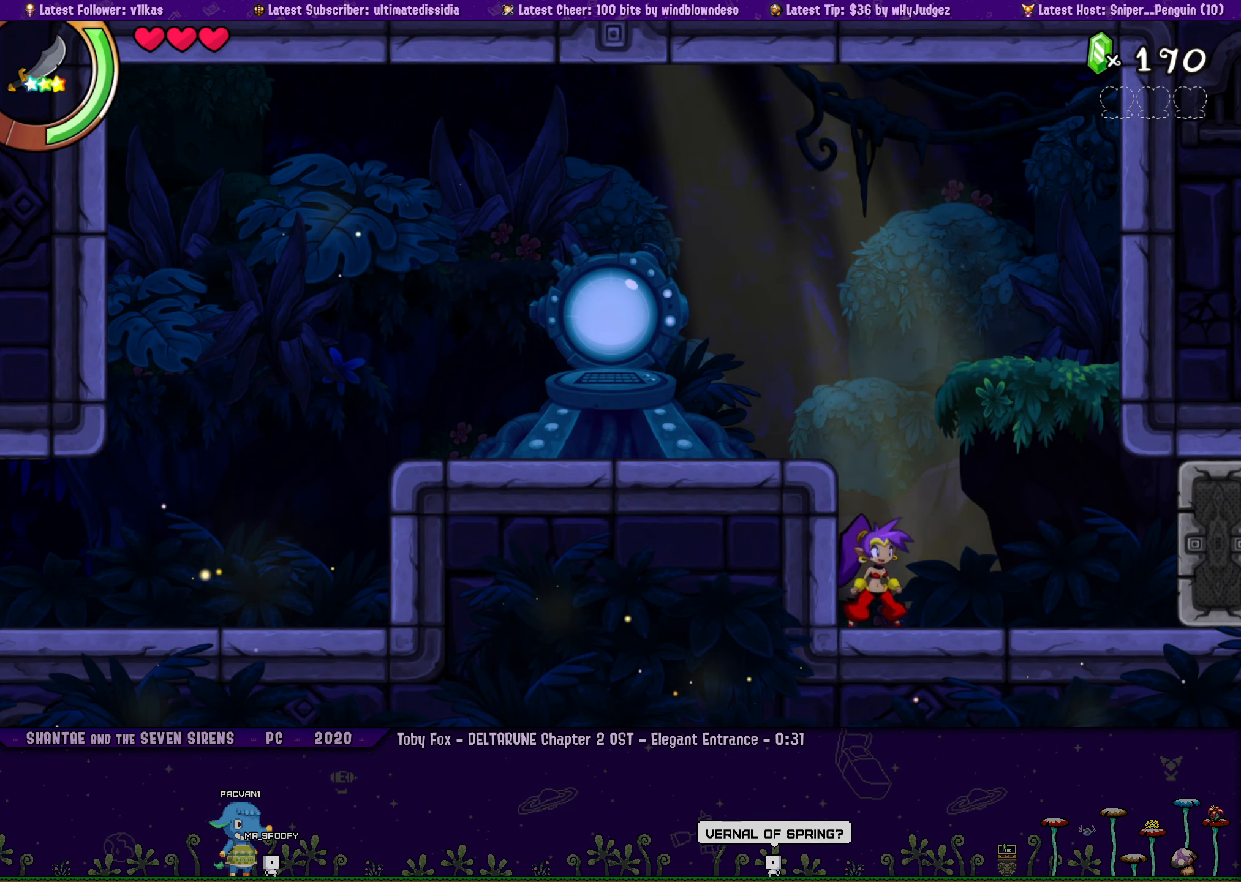
{"dt_ms": 500, "buttons": ["DPAD_RIGHT"], "left_stick": "left", "button_events": [[116, "DPAD_RIGHT", "up"], [233, "DPAD_RIGHT", "down"], [333, "DPAD_RIGHT", "up"], [450, "DPAD_RIGHT", "down"]]}
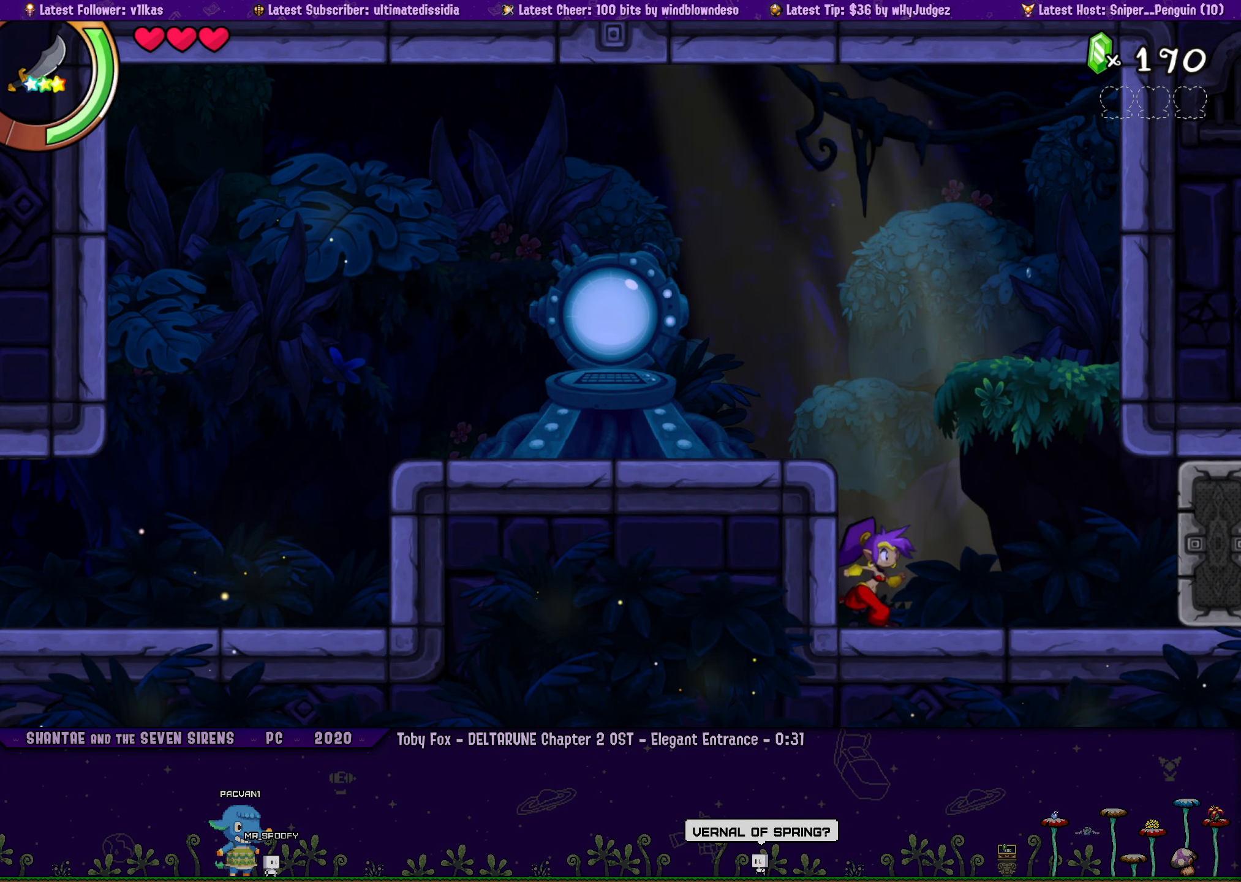
{"dt_ms": 500, "buttons": [], "left_stick": "center", "button_events": [[66, "DPAD_RIGHT", "up"], [166, "DPAD_RIGHT", "down"], [266, "DPAD_RIGHT", "up"], [383, "DPAD_RIGHT", "down"], [483, "DPAD_RIGHT", "up"]]}
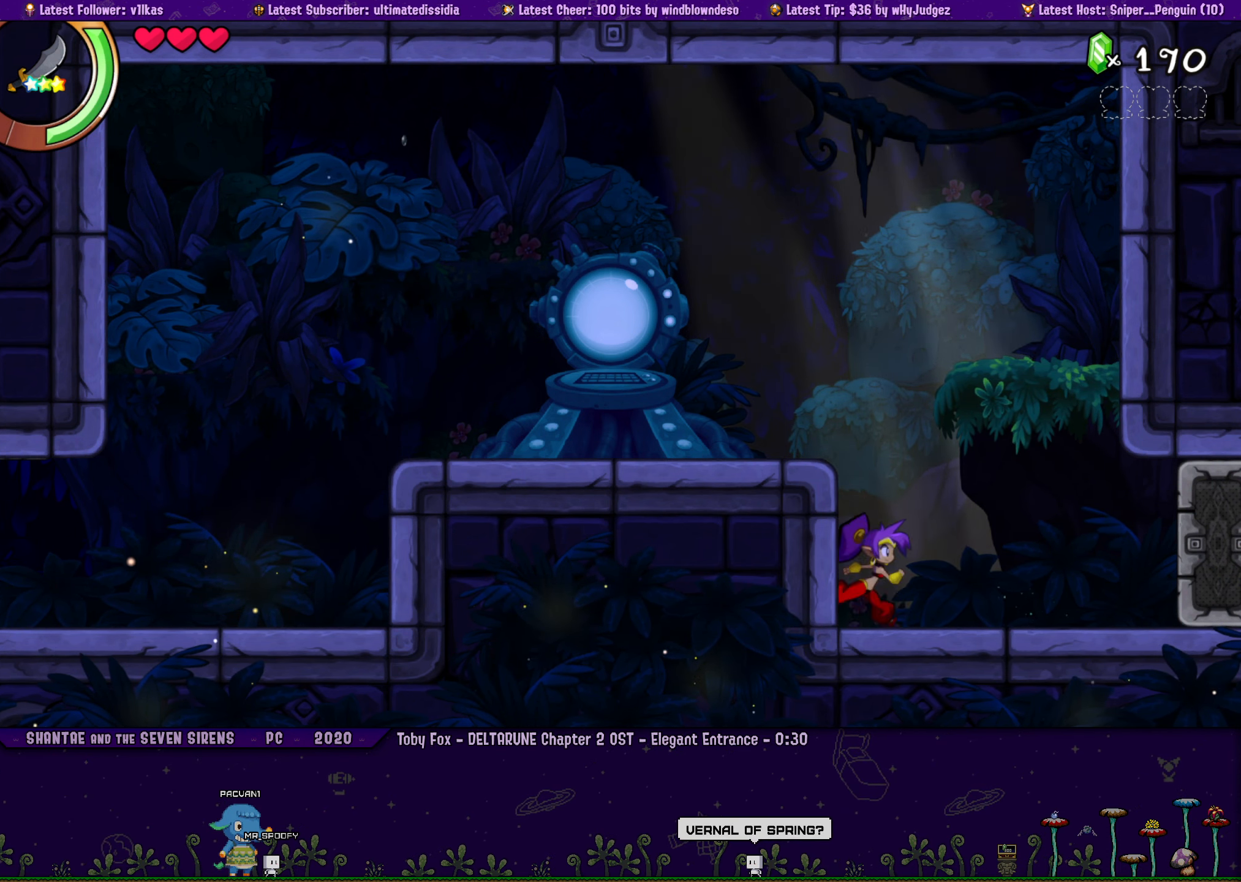
{"dt_ms": 500, "buttons": ["DPAD_RIGHT"], "left_stick": "center", "button_events": [[83, "DPAD_RIGHT", "down"], [183, "DPAD_RIGHT", "up"], [300, "DPAD_RIGHT", "down"], [400, "DPAD_RIGHT", "up"], [500, "DPAD_RIGHT", "down"]]}
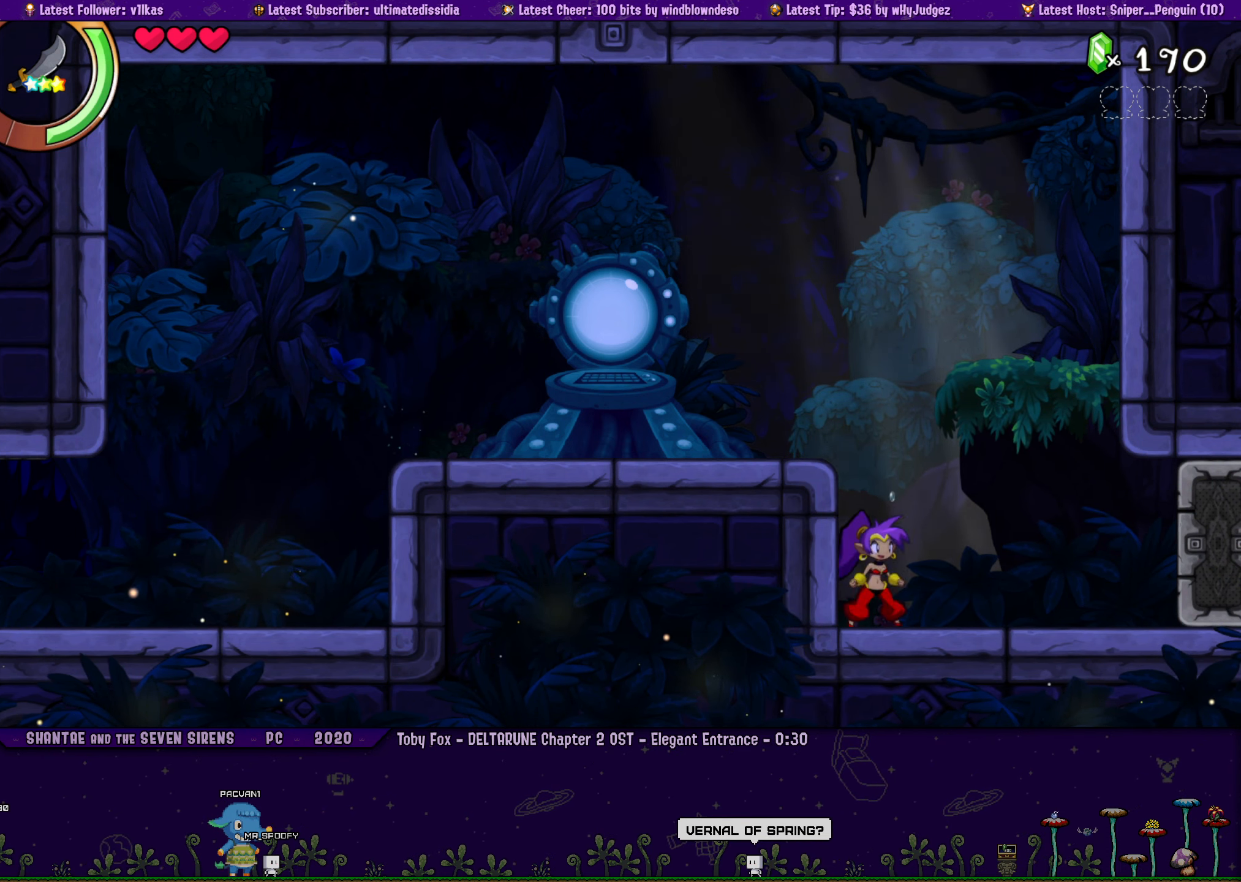
{"dt_ms": 500, "buttons": ["DPAD_RIGHT"], "left_stick": "left", "button_events": [[100, "DPAD_RIGHT", "up"], [216, "DPAD_RIGHT", "down"], [333, "DPAD_RIGHT", "up"], [433, "DPAD_RIGHT", "down"]]}
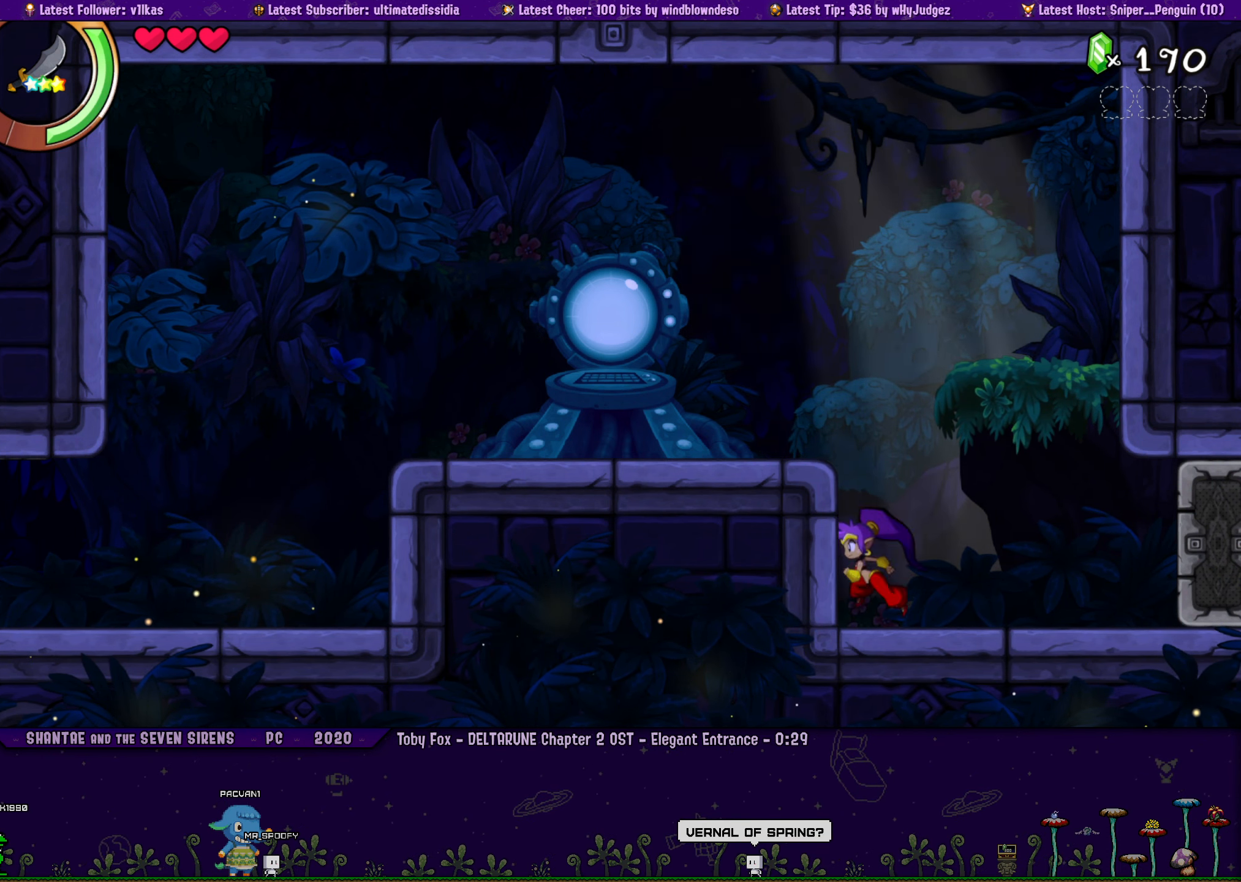
{"dt_ms": 500, "buttons": [], "left_stick": "center", "button_events": [[50, "DPAD_RIGHT", "up"], [150, "DPAD_RIGHT", "down"], [250, "DPAD_RIGHT", "up"], [366, "DPAD_RIGHT", "down"], [466, "DPAD_RIGHT", "up"]]}
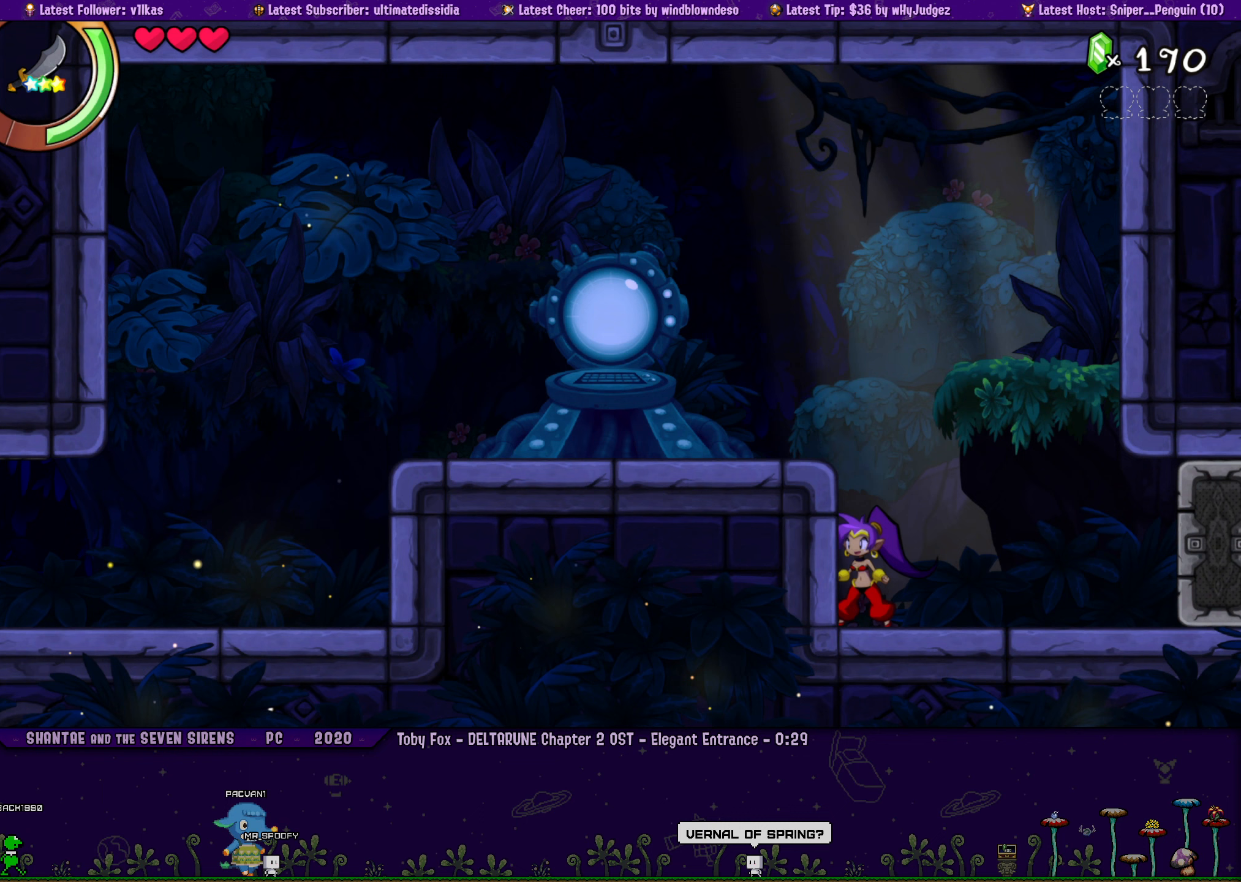
{"dt_ms": 500, "buttons": ["DPAD_RIGHT"], "left_stick": "center", "button_events": [[83, "DPAD_RIGHT", "down"], [183, "DPAD_RIGHT", "up"], [283, "DPAD_RIGHT", "down"], [383, "DPAD_RIGHT", "up"], [500, "DPAD_RIGHT", "down"]]}
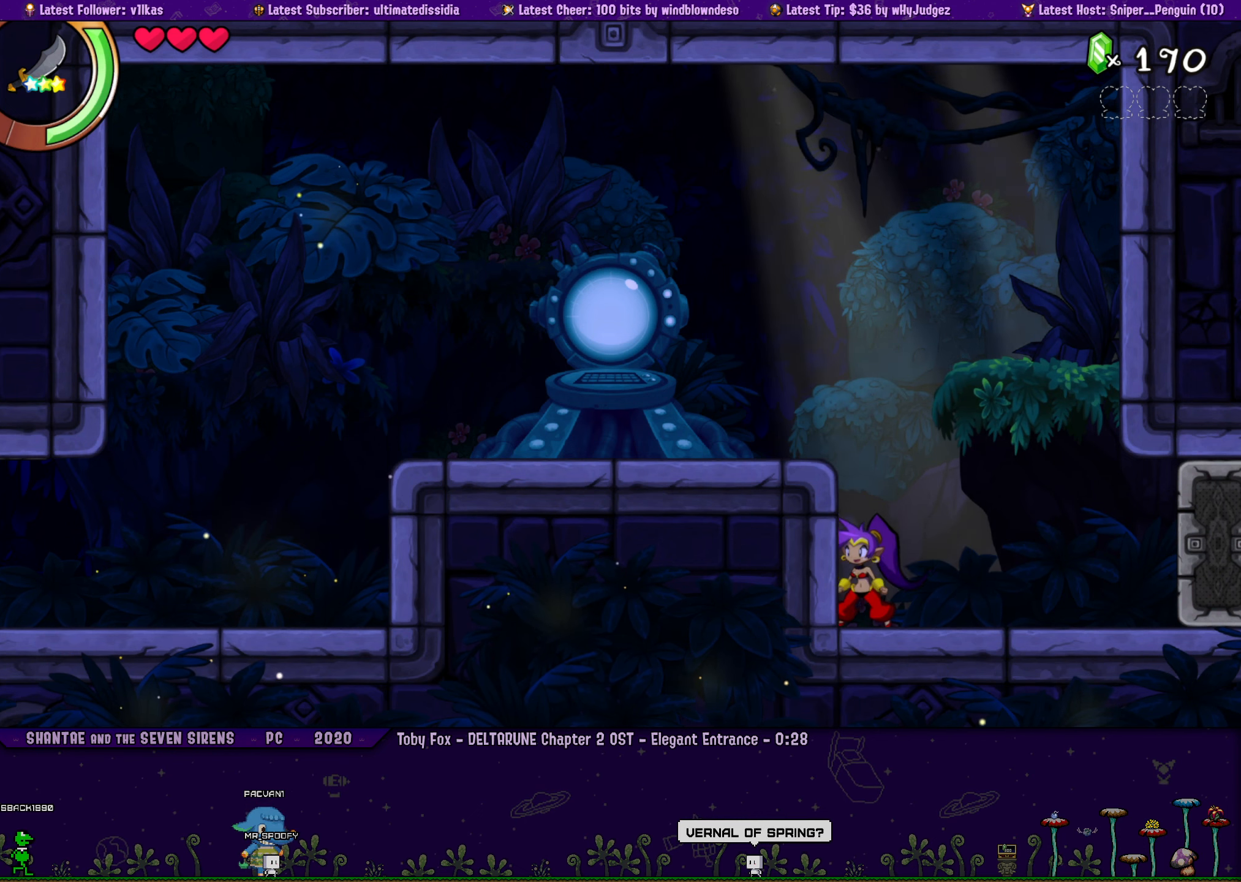
{"dt_ms": 500, "buttons": ["DPAD_RIGHT"], "left_stick": "left", "button_events": [[100, "DPAD_RIGHT", "up"], [217, "DPAD_RIGHT", "down"], [300, "DPAD_RIGHT", "up"], [417, "DPAD_RIGHT", "down"]]}
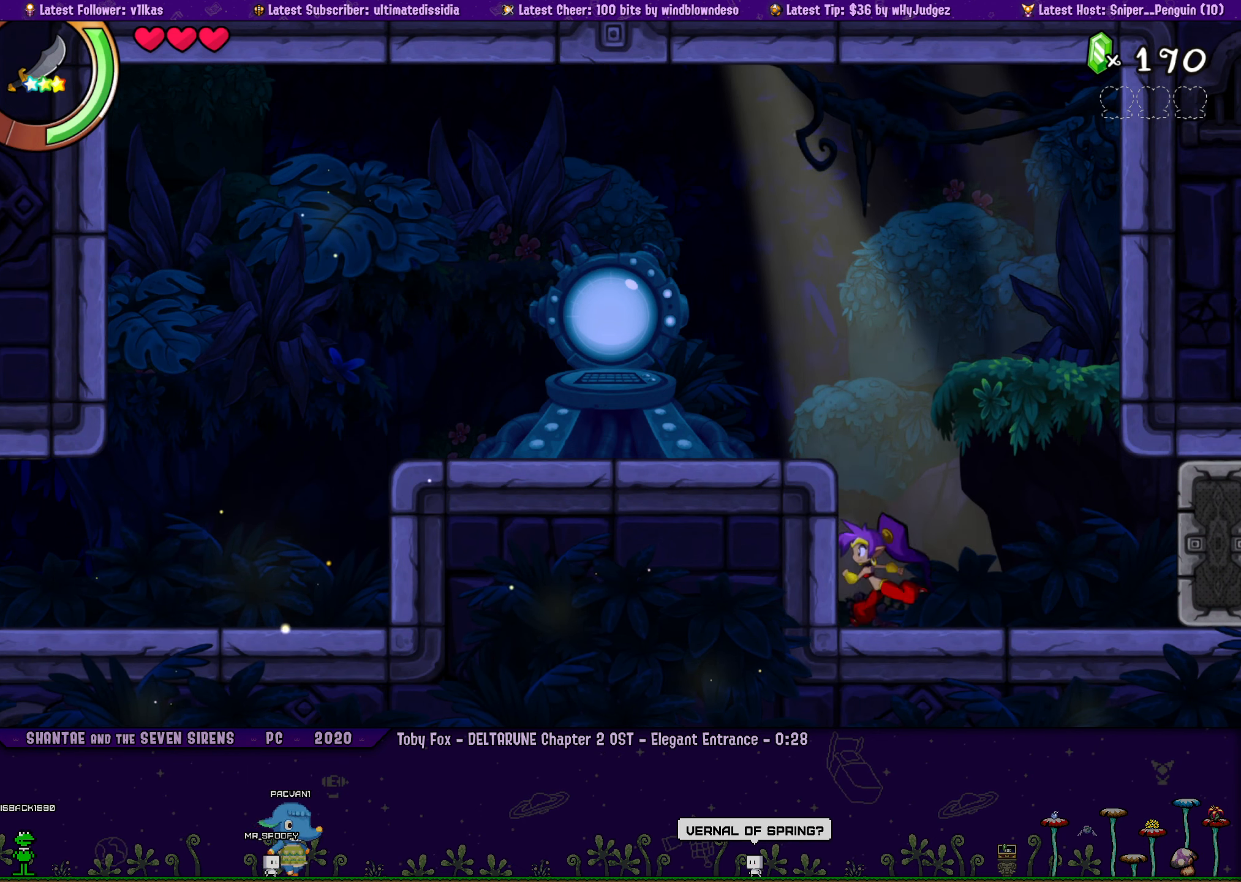
{"dt_ms": 500, "buttons": [], "left_stick": "center", "button_events": [[33, "DPAD_RIGHT", "up"], [150, "DPAD_RIGHT", "down"], [267, "DPAD_RIGHT", "up"], [367, "DPAD_RIGHT", "down"], [467, "DPAD_RIGHT", "up"]]}
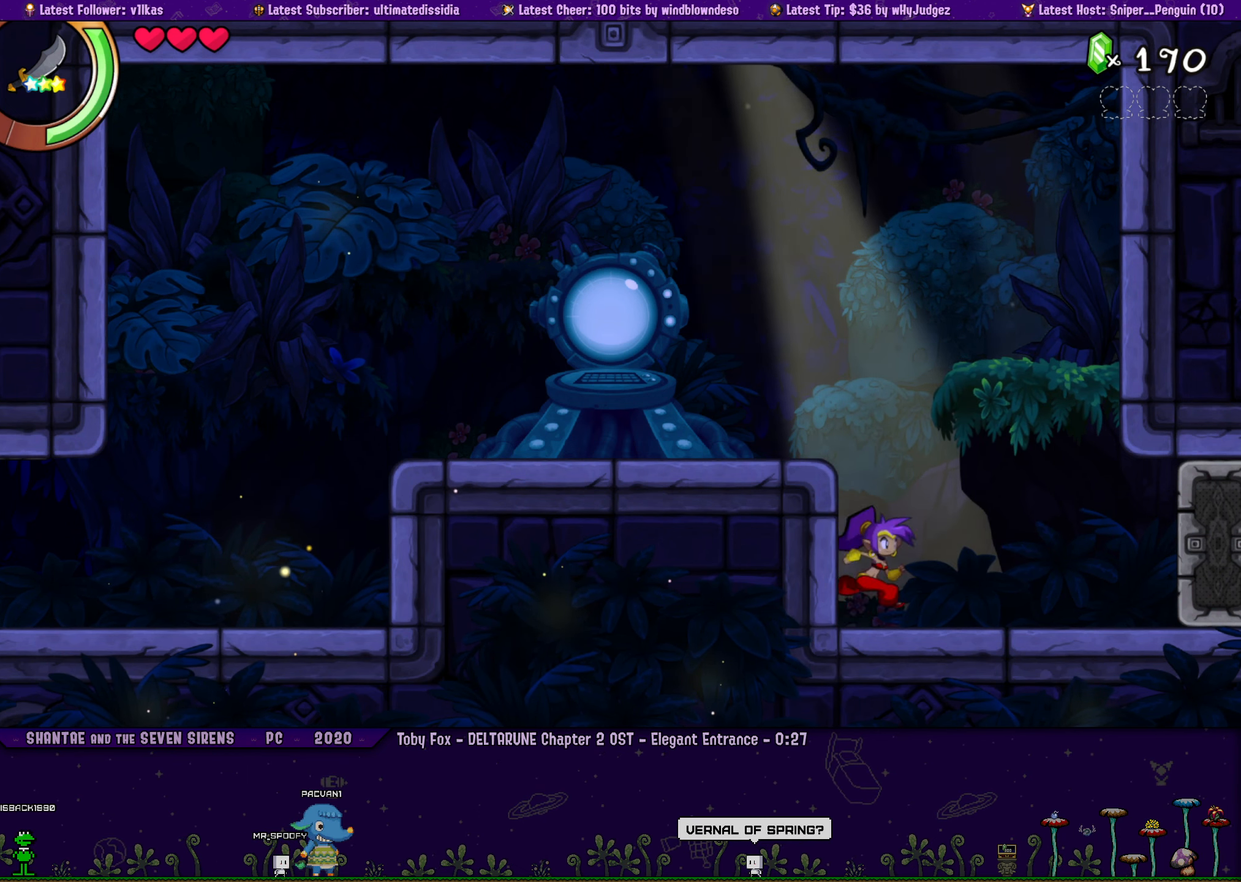
{"dt_ms": 500, "buttons": [], "left_stick": "center", "button_events": [[83, "DPAD_RIGHT", "down"], [200, "DPAD_RIGHT", "up"], [333, "DPAD_RIGHT", "down"], [467, "DPAD_RIGHT", "up"]]}
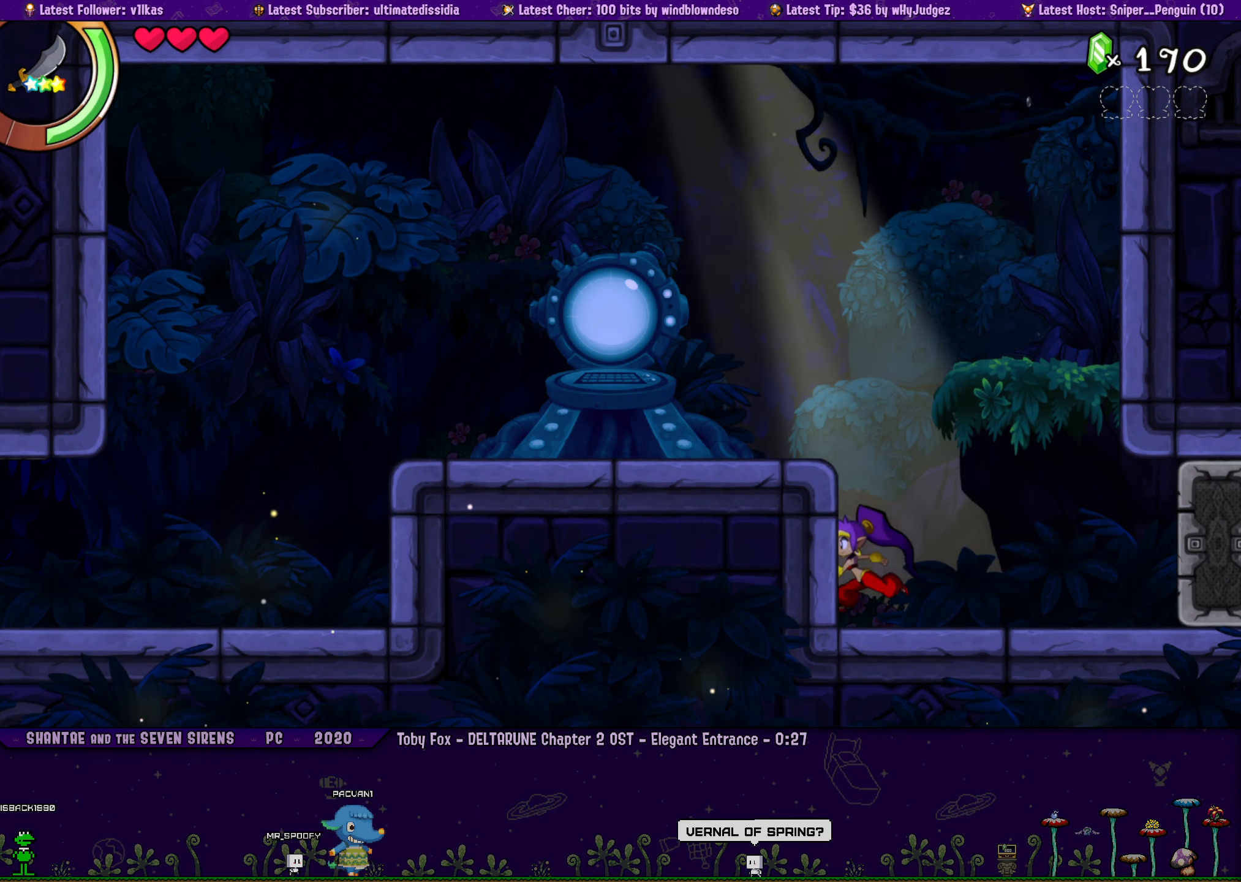
{"dt_ms": 500, "buttons": [], "left_stick": "center", "button_events": [[50, "DPAD_RIGHT", "down"], [150, "DPAD_RIGHT", "up"], [283, "DPAD_RIGHT", "down"], [383, "DPAD_RIGHT", "up"]]}
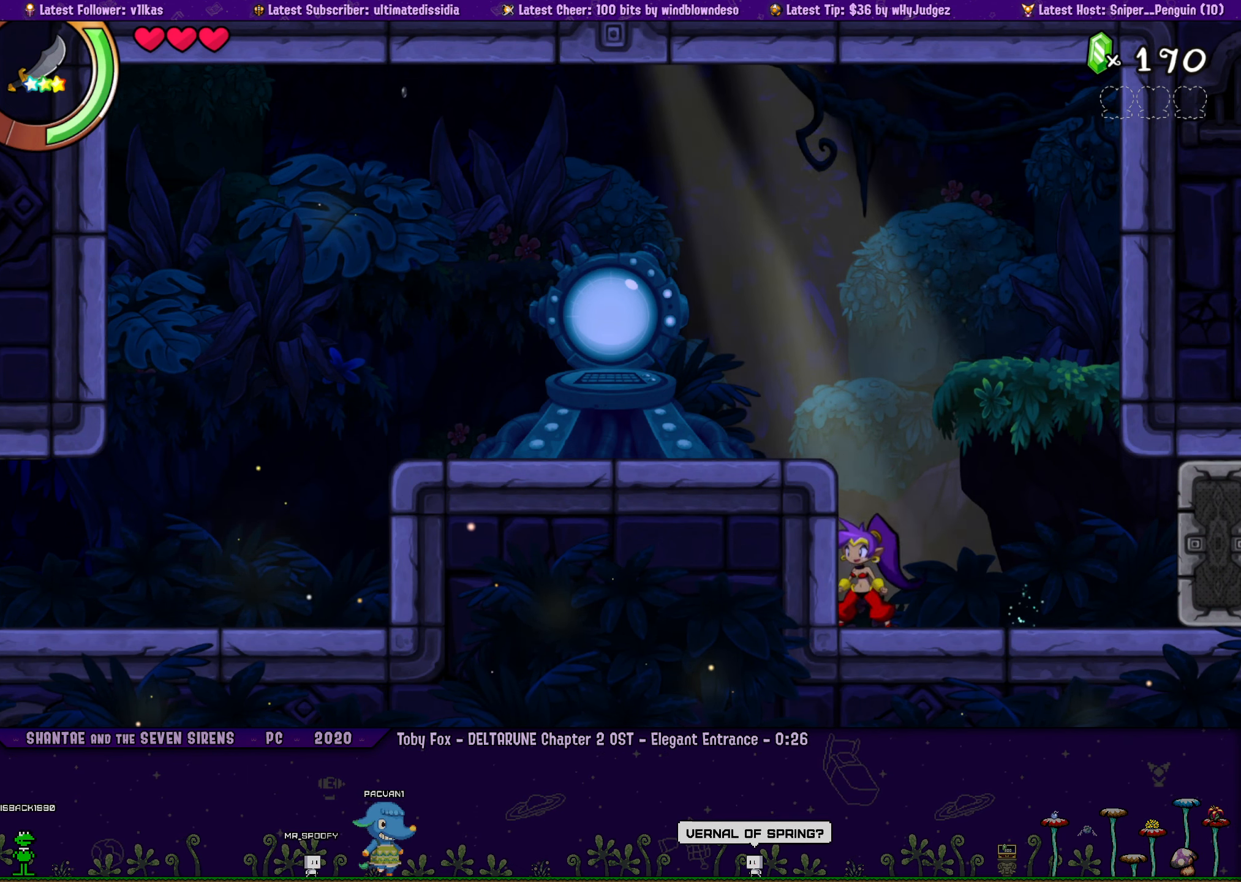
{"dt_ms": 500, "buttons": ["DPAD_RIGHT"], "left_stick": "left", "button_events": [[17, "DPAD_RIGHT", "down"], [117, "DPAD_RIGHT", "up"], [283, "DPAD_RIGHT", "down"], [383, "DPAD_RIGHT", "up"], [483, "DPAD_RIGHT", "down"]]}
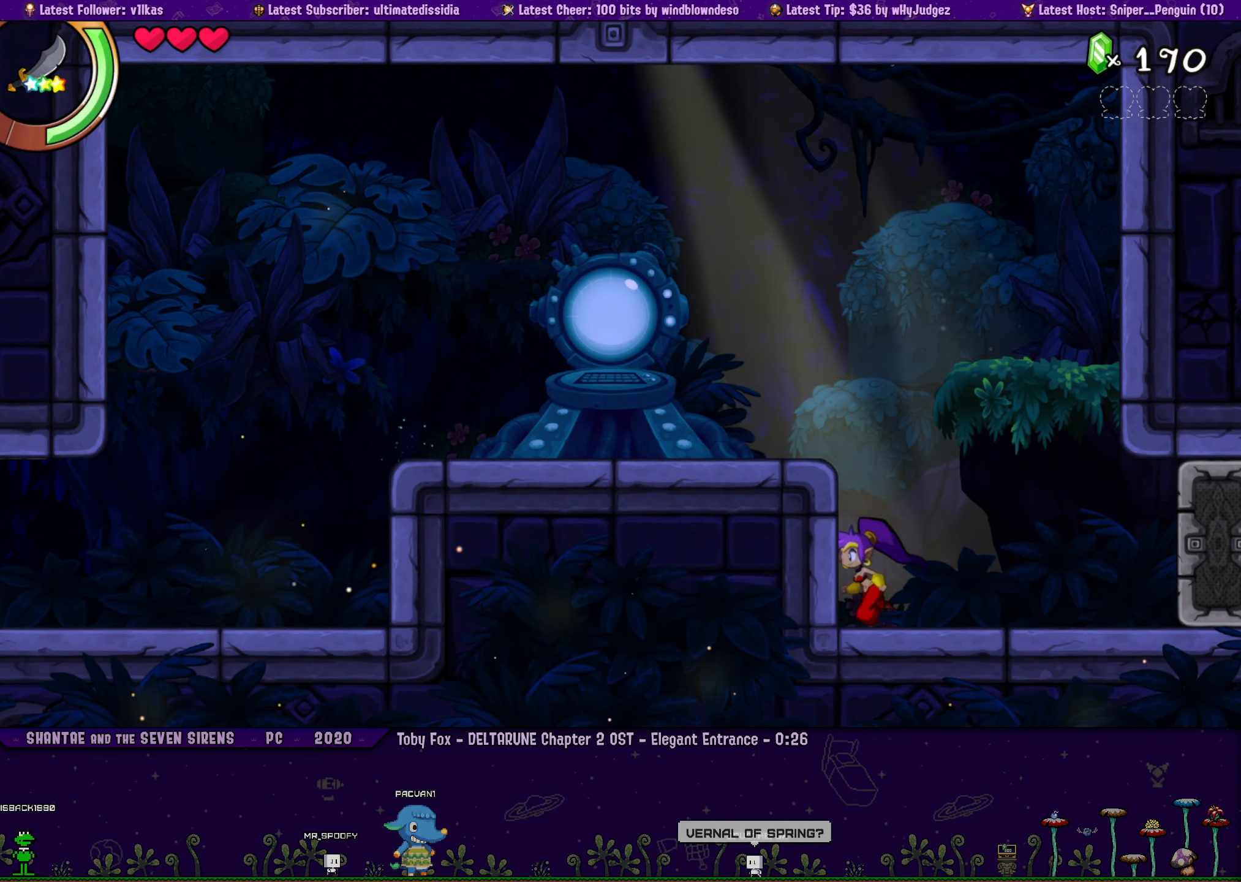
{"dt_ms": 1000, "buttons": [], "left_stick": "center", "button_events": [[83, "DPAD_RIGHT", "up"], [183, "DPAD_RIGHT", "down"], [283, "DPAD_RIGHT", "up"], [400, "DPAD_RIGHT", "down"], [500, "DPAD_RIGHT", "up"], [617, "DPAD_RIGHT", "down"], [717, "DPAD_RIGHT", "up"], [833, "DPAD_RIGHT", "down"], [933, "DPAD_RIGHT", "up"]]}
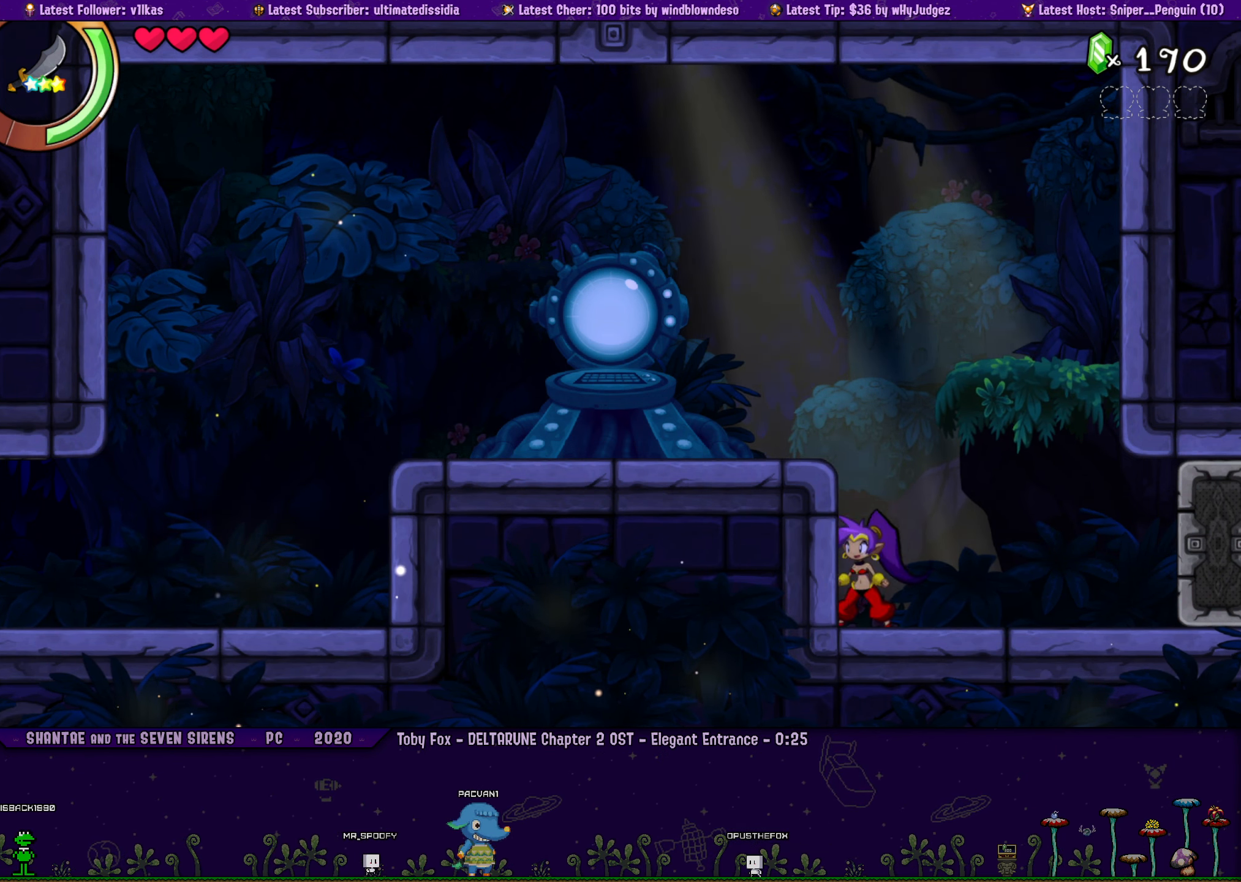
{"dt_ms": 500, "buttons": ["DPAD_RIGHT"], "left_stick": "left", "button_events": [[33, "DPAD_RIGHT", "down"], [133, "DPAD_RIGHT", "up"], [250, "DPAD_RIGHT", "down"], [350, "DPAD_RIGHT", "up"], [467, "DPAD_RIGHT", "down"]]}
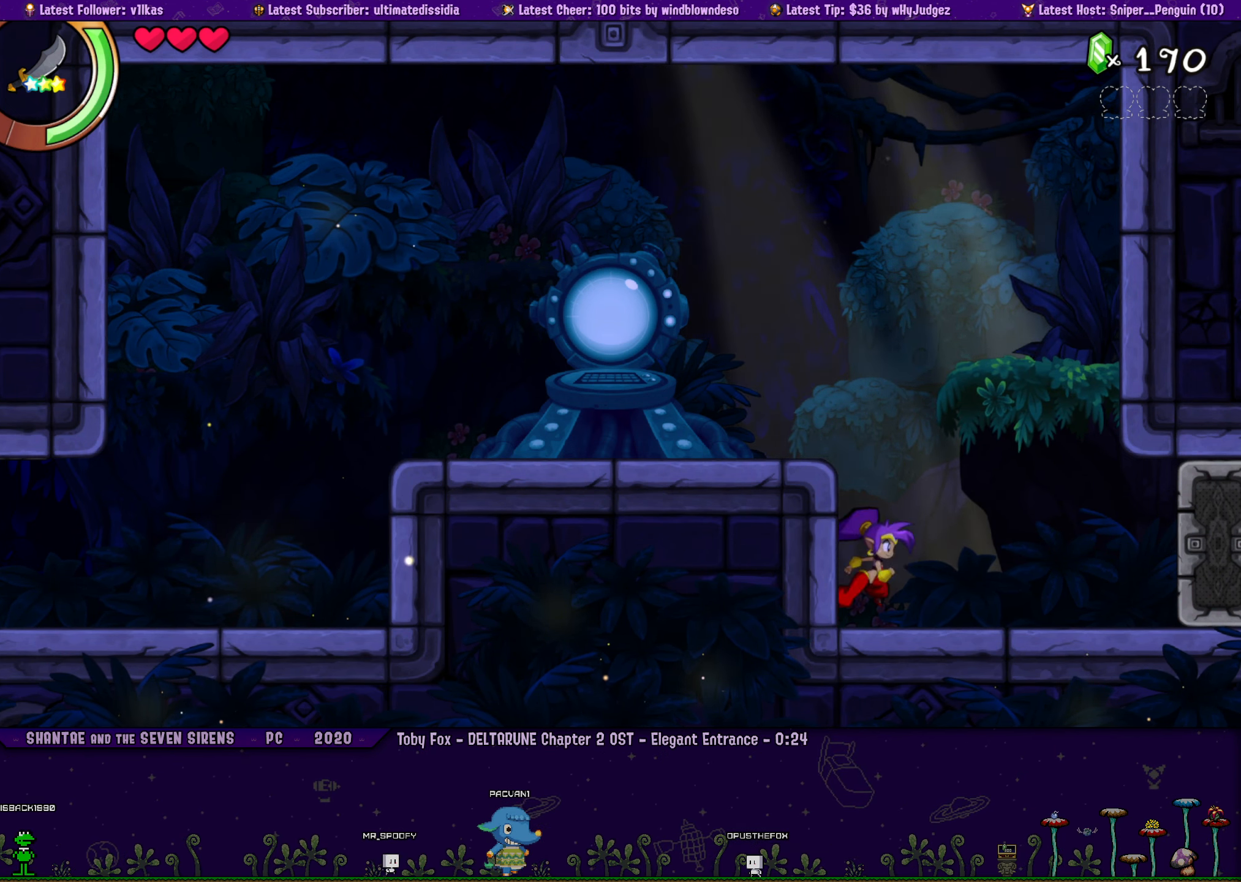
{"dt_ms": 500, "buttons": [], "left_stick": "center", "button_events": [[50, "DPAD_RIGHT", "up"], [167, "DPAD_RIGHT", "down"], [267, "DPAD_RIGHT", "up"], [383, "DPAD_RIGHT", "down"], [467, "DPAD_RIGHT", "up"]]}
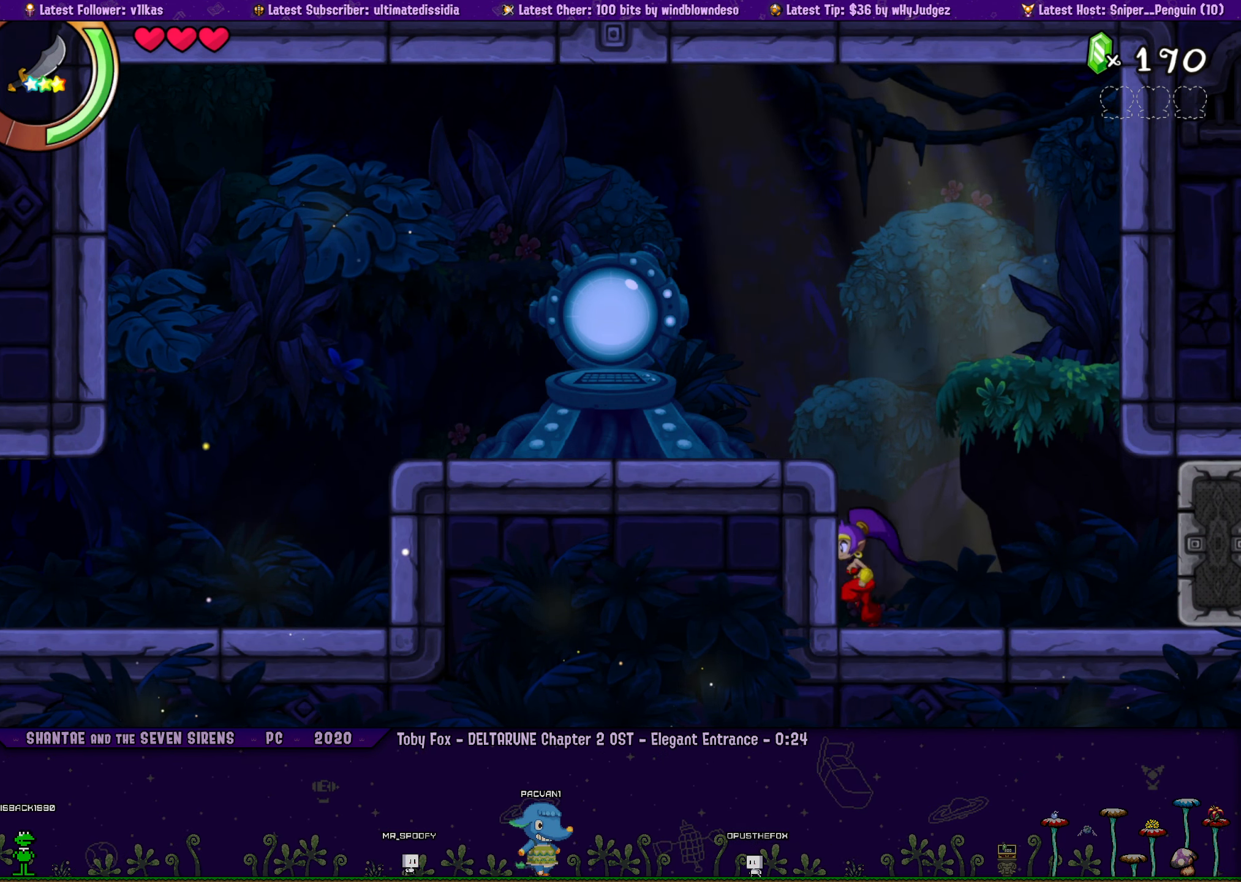
{"dt_ms": 500, "buttons": ["DPAD_RIGHT"], "left_stick": "center", "button_events": [[84, "DPAD_RIGHT", "down"], [184, "DPAD_RIGHT", "up"], [284, "DPAD_RIGHT", "down"], [384, "DPAD_RIGHT", "up"], [484, "DPAD_RIGHT", "down"]]}
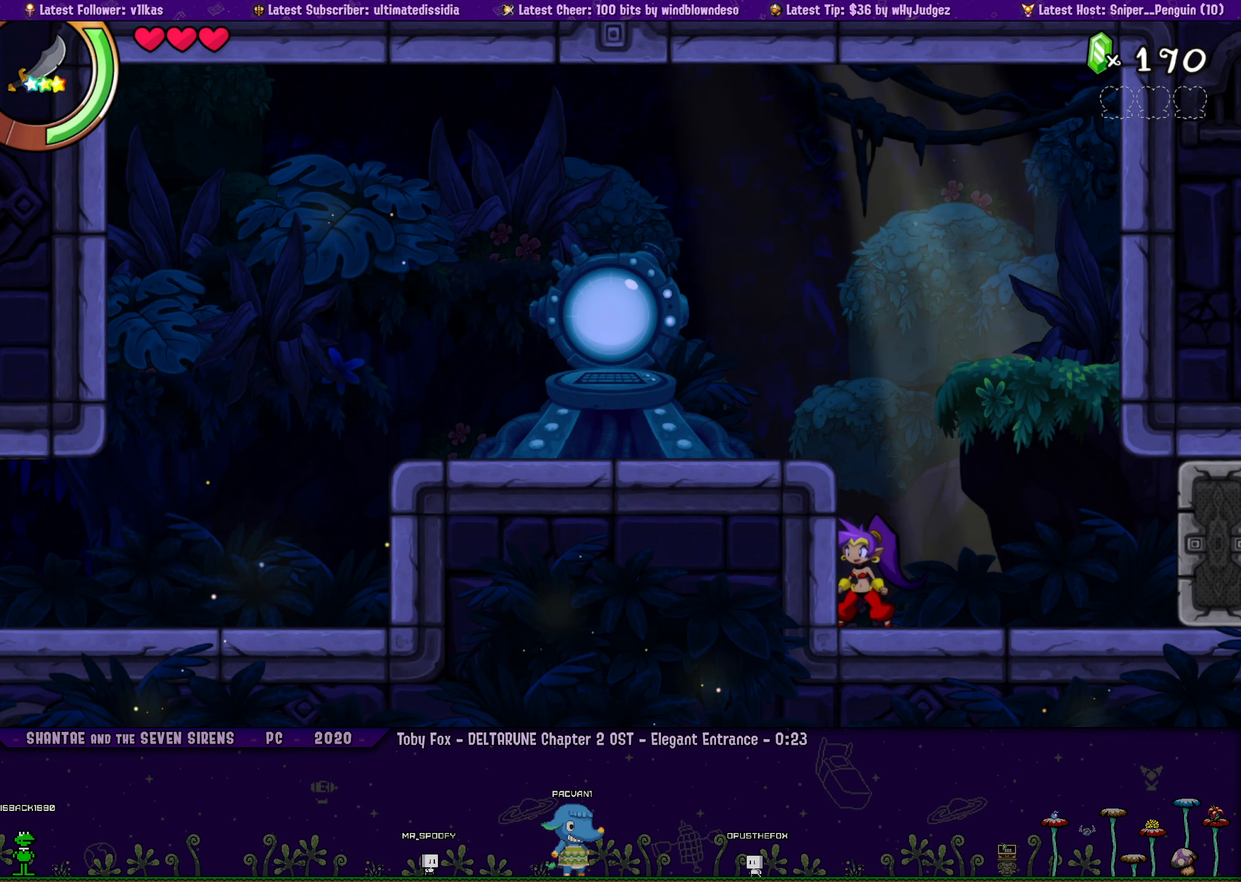
{"dt_ms": 500, "buttons": ["DPAD_RIGHT"], "left_stick": "left", "button_events": [[100, "DPAD_RIGHT", "up"], [217, "DPAD_RIGHT", "down"], [300, "DPAD_RIGHT", "up"], [417, "DPAD_RIGHT", "down"]]}
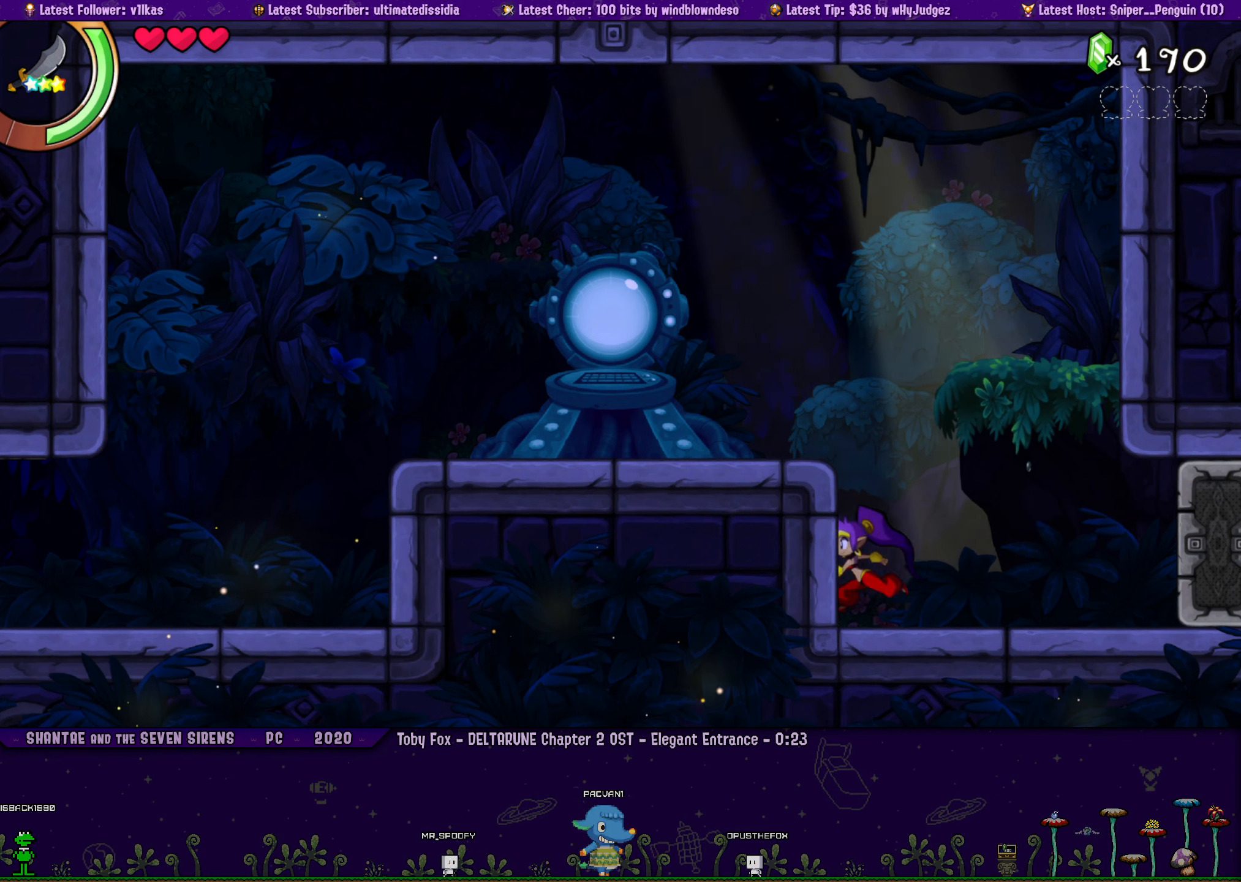
{"dt_ms": 500, "buttons": [], "left_stick": "center", "button_events": [[17, "DPAD_RIGHT", "up"], [117, "DPAD_RIGHT", "down"], [217, "DPAD_RIGHT", "up"], [334, "DPAD_RIGHT", "down"], [450, "DPAD_RIGHT", "up"]]}
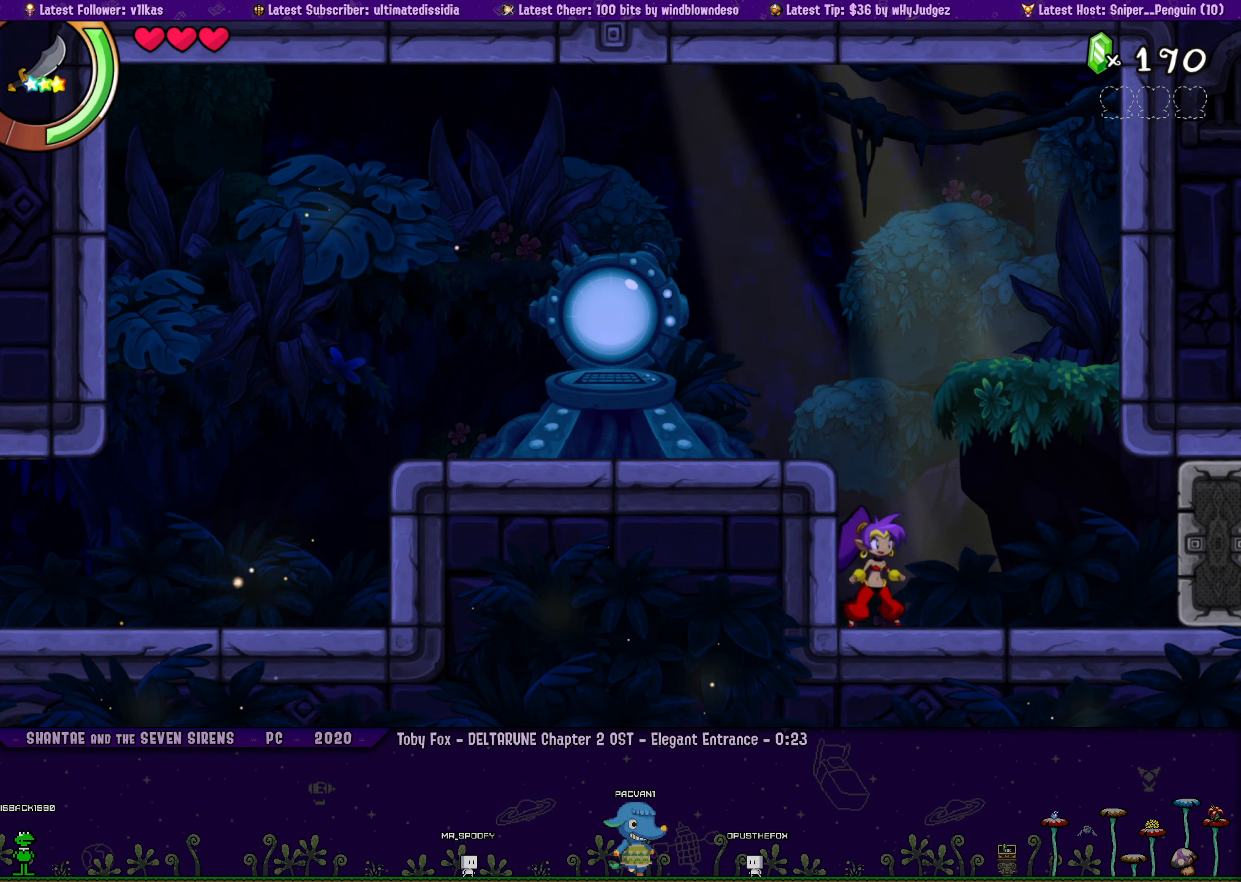
{"dt_ms": 500, "buttons": ["DPAD_RIGHT"], "left_stick": "left", "button_events": [[50, "DPAD_RIGHT", "down"], [150, "DPAD_RIGHT", "up"], [284, "DPAD_RIGHT", "down"], [384, "DPAD_RIGHT", "up"], [484, "DPAD_RIGHT", "down"]]}
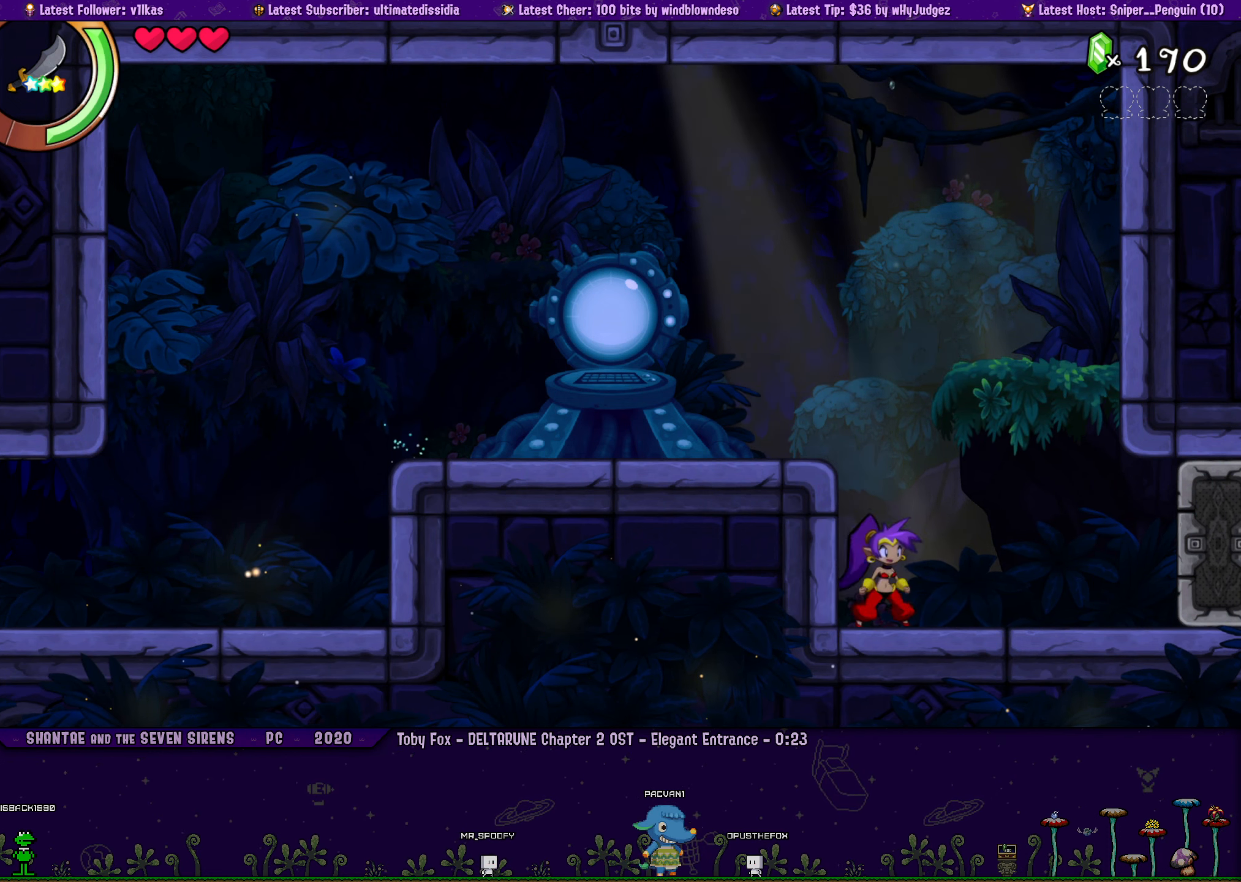
{"dt_ms": 500, "buttons": [], "left_stick": "left", "button_events": [[67, "DPAD_RIGHT", "up"], [184, "DPAD_RIGHT", "down"], [284, "DPAD_RIGHT", "up"], [400, "DPAD_RIGHT", "down"], [500, "DPAD_RIGHT", "up"]]}
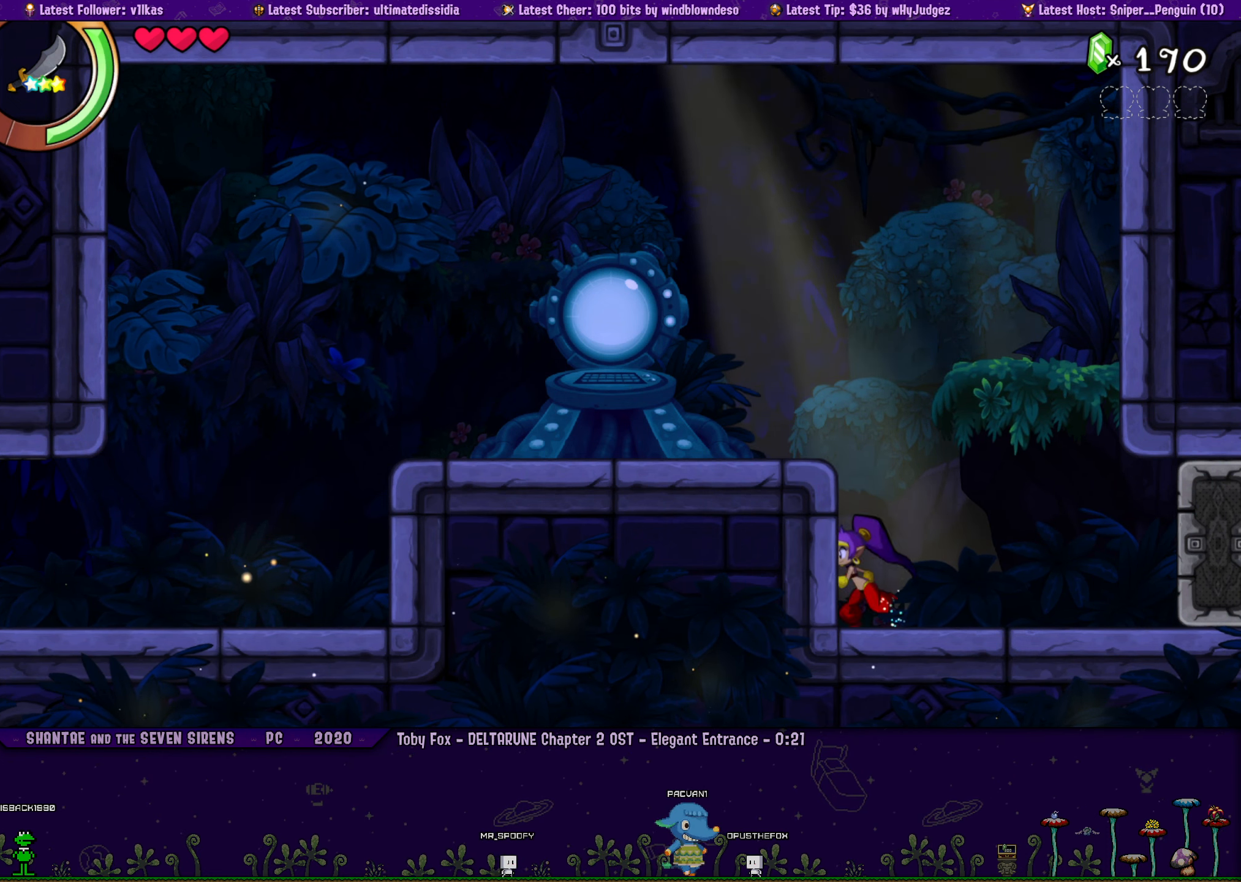
{"dt_ms": 1000, "buttons": ["DPAD_RIGHT"], "left_stick": "left", "button_events": [[100, "DPAD_RIGHT", "down"], [217, "DPAD_RIGHT", "up"], [334, "DPAD_RIGHT", "down"], [434, "DPAD_RIGHT", "up"], [550, "DPAD_RIGHT", "down"], [650, "DPAD_RIGHT", "up"], [750, "DPAD_RIGHT", "down"], [850, "DPAD_RIGHT", "up"], [967, "DPAD_RIGHT", "down"]]}